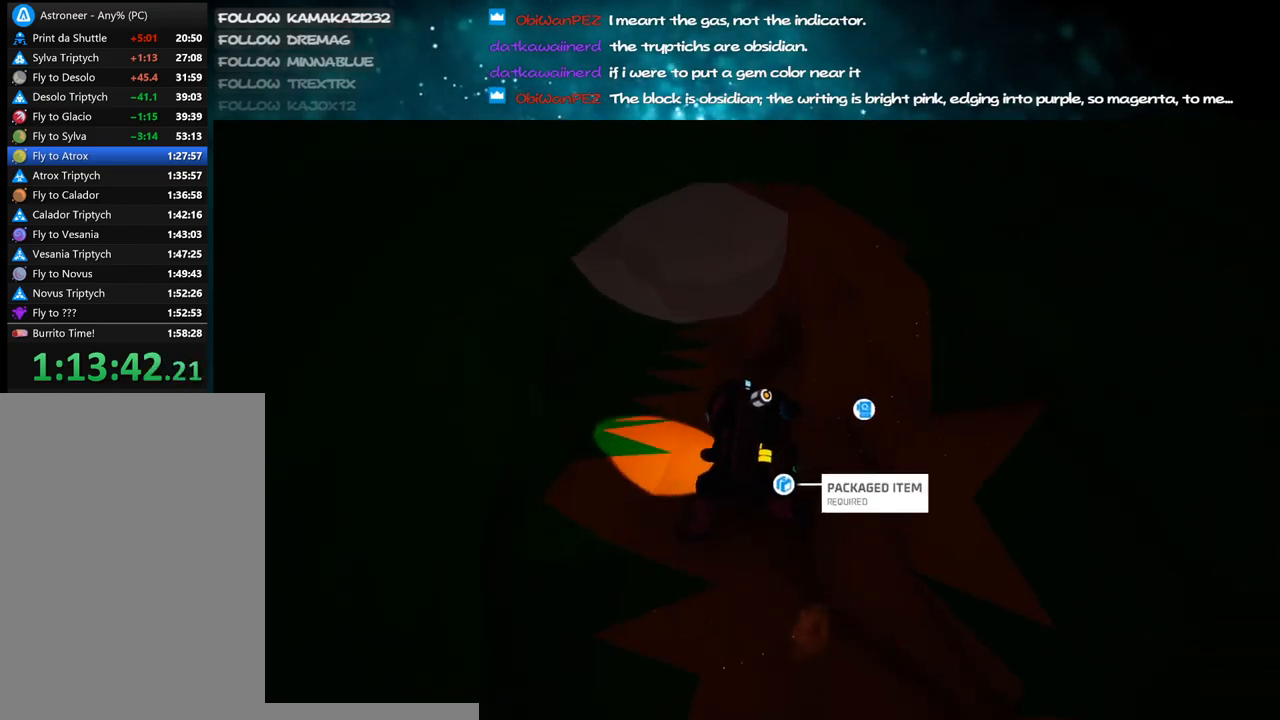
Gameplay with keyboard and mouse; each line is a JSON object with the keys and mouse buttons held at the frame after it. "events" lists presses ("down") and releases ("up") of "a", "alt", "b", "c", "ctrl", "d", "e", "f", "g", "q", "r", "s", "shift", "space", "t", "tab", "v", "w", "x", "z", "mouse_left", "mouse_wheel", "mouse_right", "mouse_mb4" and "mouse_mb5" between this image and that frame as [ms after this image, input, new state], when the widget could be followed in between. "mouse_left", "mouse_wheel", "mouse_right", "mouse_mb4", "mouse_mb5" = the "left", "wheel", "right", "mb4", "mb5" buttons of the "mouse" list. No other keys are recorded. "wheel" means that the mouse wheel is clicked or scrolled. Mouse movement is not recorded.
{"keys": ["a", "shift", "w"], "mouse": ["right"], "events": [[100, "d", "down"], [316, "d", "up"]]}
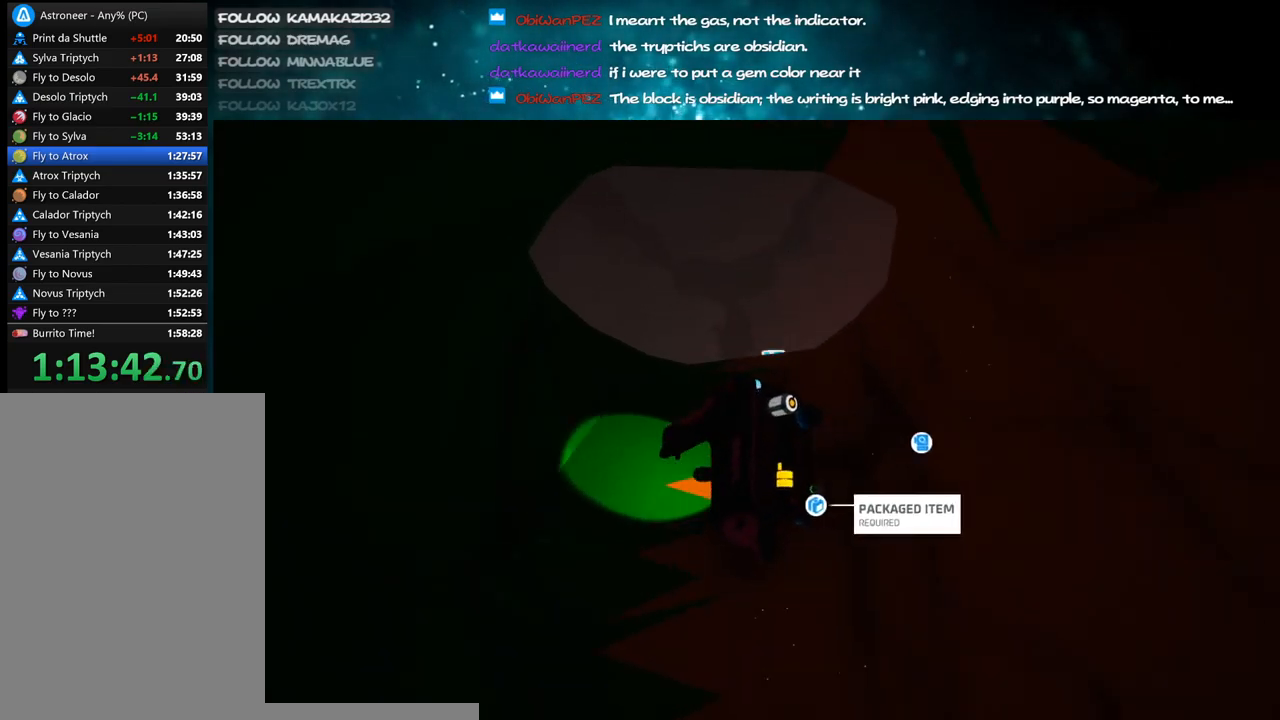
{"keys": ["a", "shift", "w"], "mouse": ["right"], "events": [[66, "d", "down"], [116, "a", "up"], [216, "d", "up"], [350, "space", "down"], [400, "a", "down"], [500, "space", "up"]]}
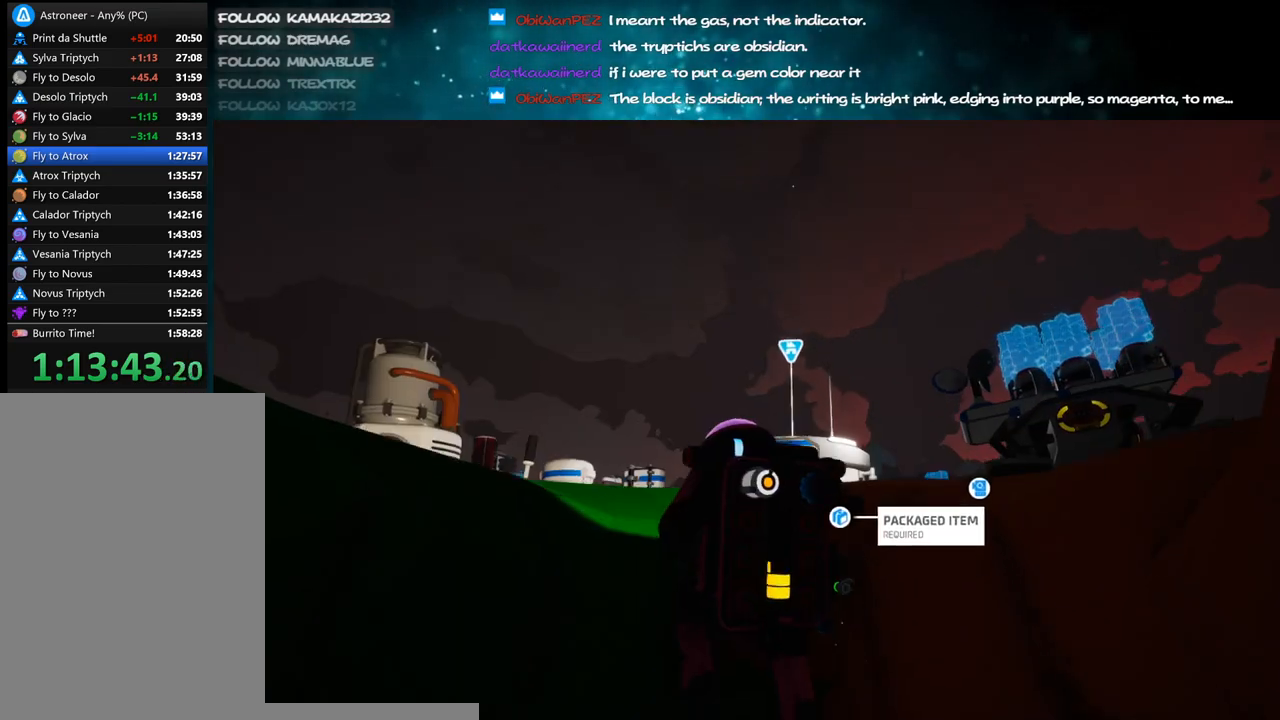
{"keys": ["a", "shift", "w"], "mouse": ["right"], "events": [[366, "a", "up"], [466, "a", "down"]]}
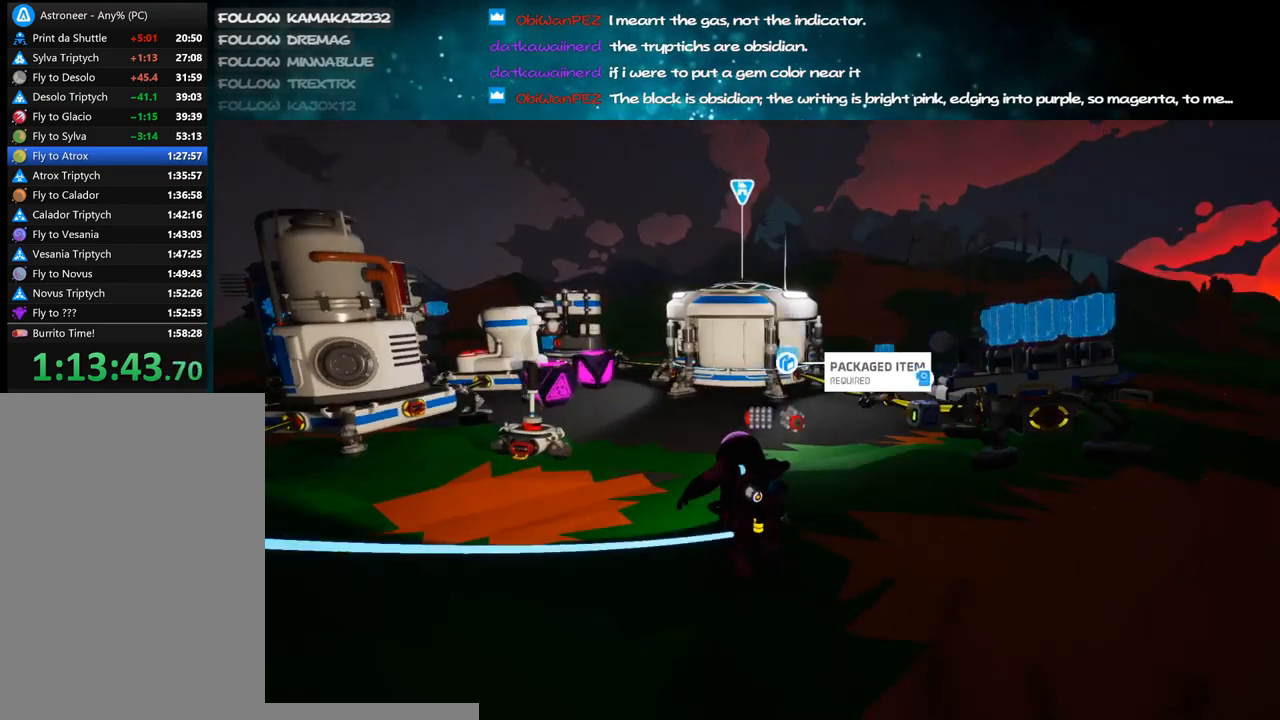
{"keys": ["d", "shift", "w"], "mouse": ["right"], "events": [[166, "a", "up"], [216, "d", "down"]]}
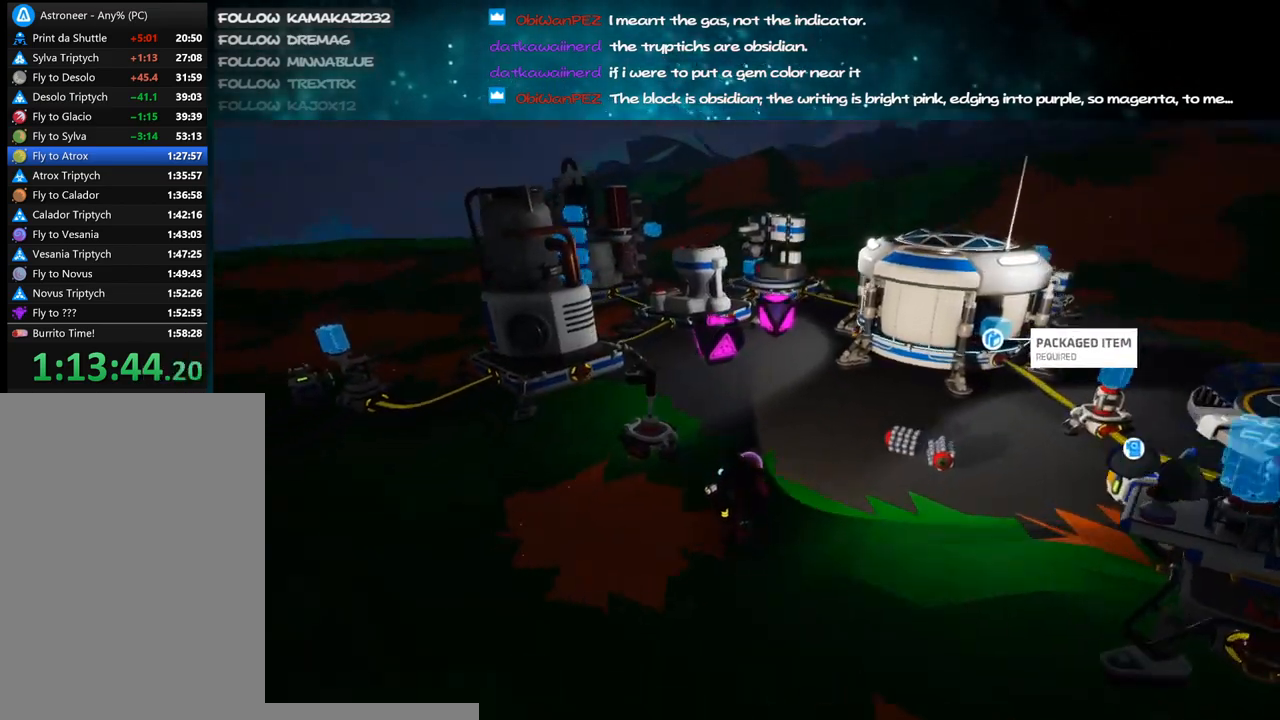
{"keys": ["a", "shift"], "mouse": ["right"], "events": [[33, "d", "up"], [66, "a", "down"], [366, "w", "up"]]}
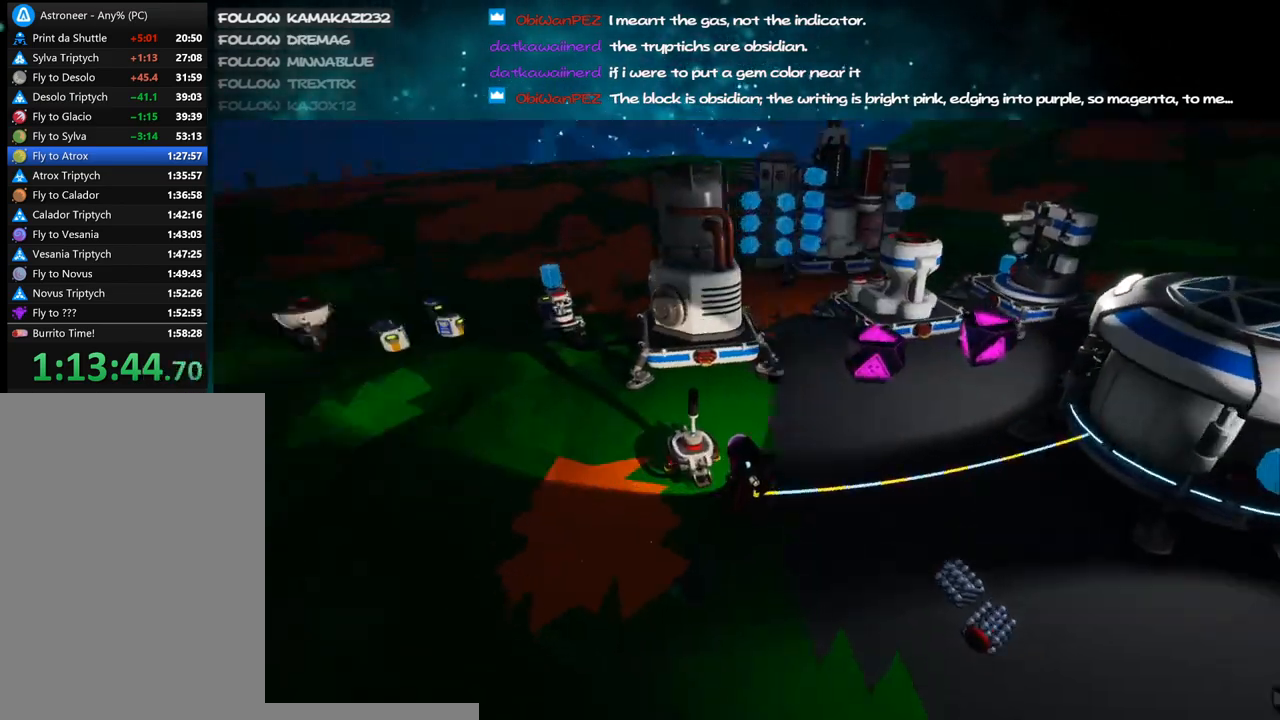
{"keys": ["d", "w"], "mouse": ["right"], "events": [[50, "s", "down"], [66, "shift", "up"], [166, "d", "down"], [200, "a", "up"], [266, "s", "up"], [450, "w", "down"]]}
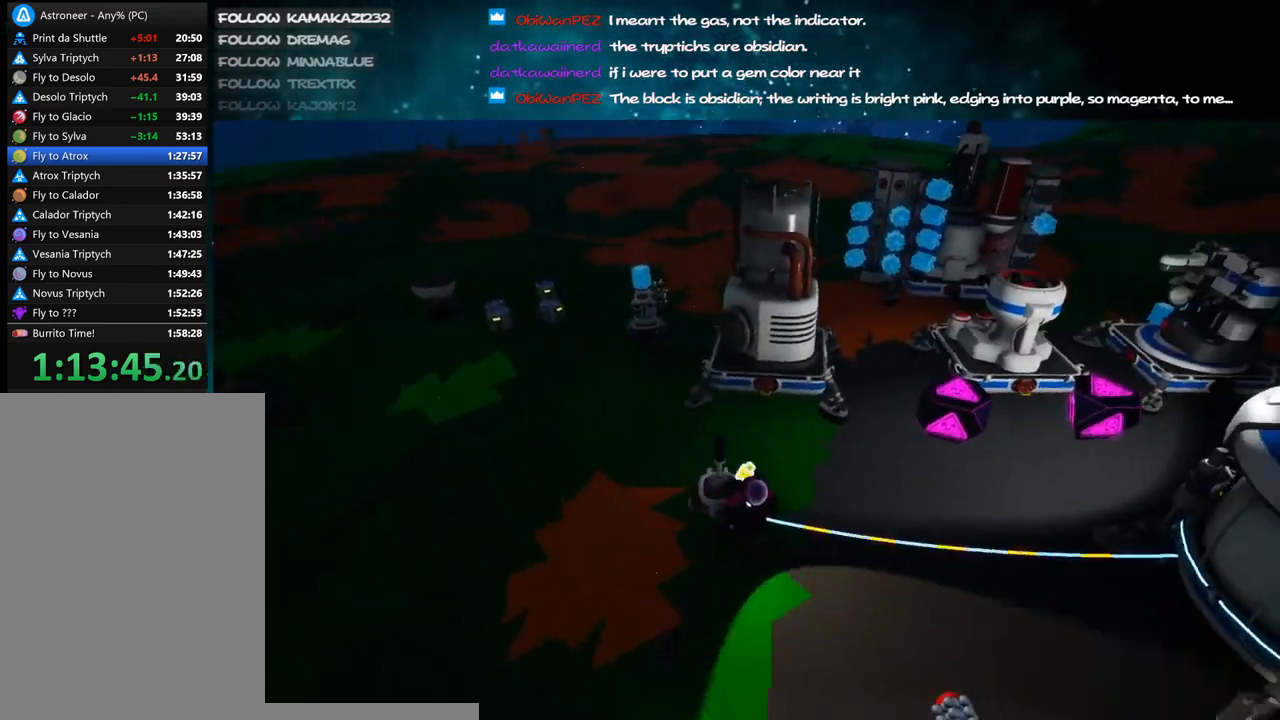
{"keys": ["d", "w"], "mouse": ["right"], "events": [[150, "d", "up"], [250, "a", "down"], [366, "d", "down"], [383, "a", "up"]]}
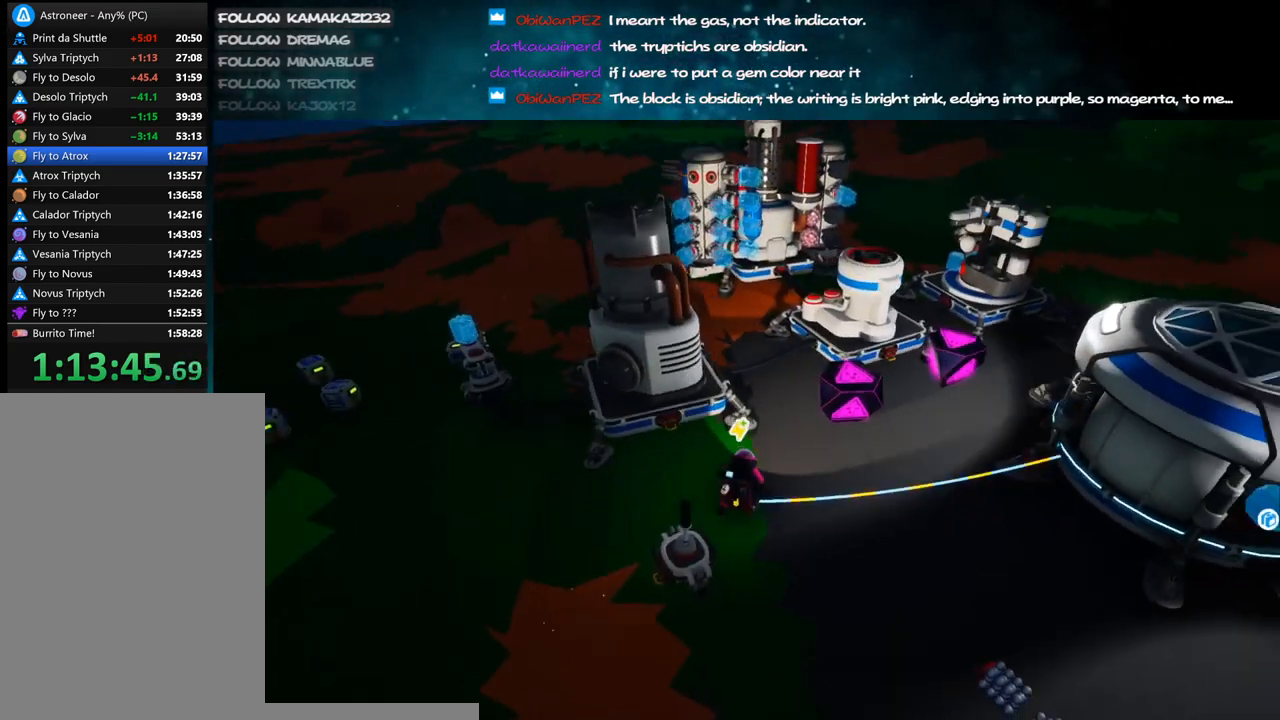
{"keys": [], "mouse": [], "events": [[16, "d", "up"], [116, "mouse_right", "up"], [333, "w", "up"]]}
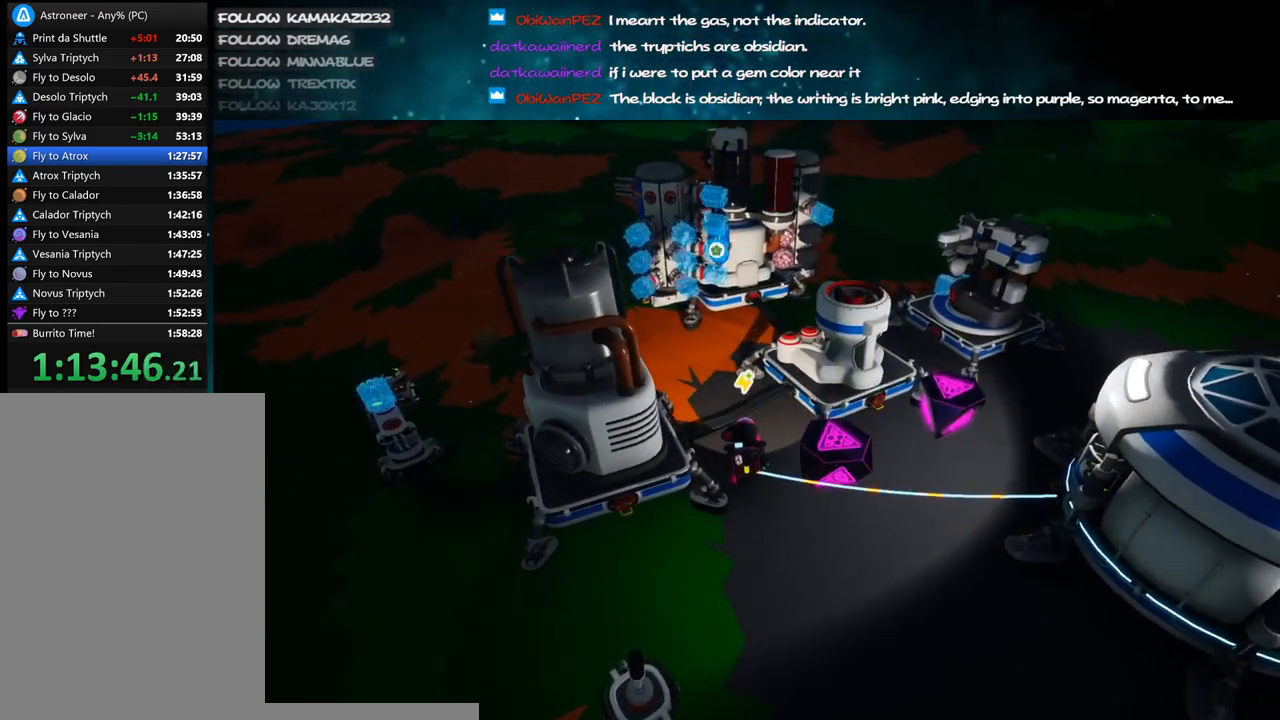
{"keys": [], "mouse": [], "events": [[133, "f", "down"], [250, "f", "up"]]}
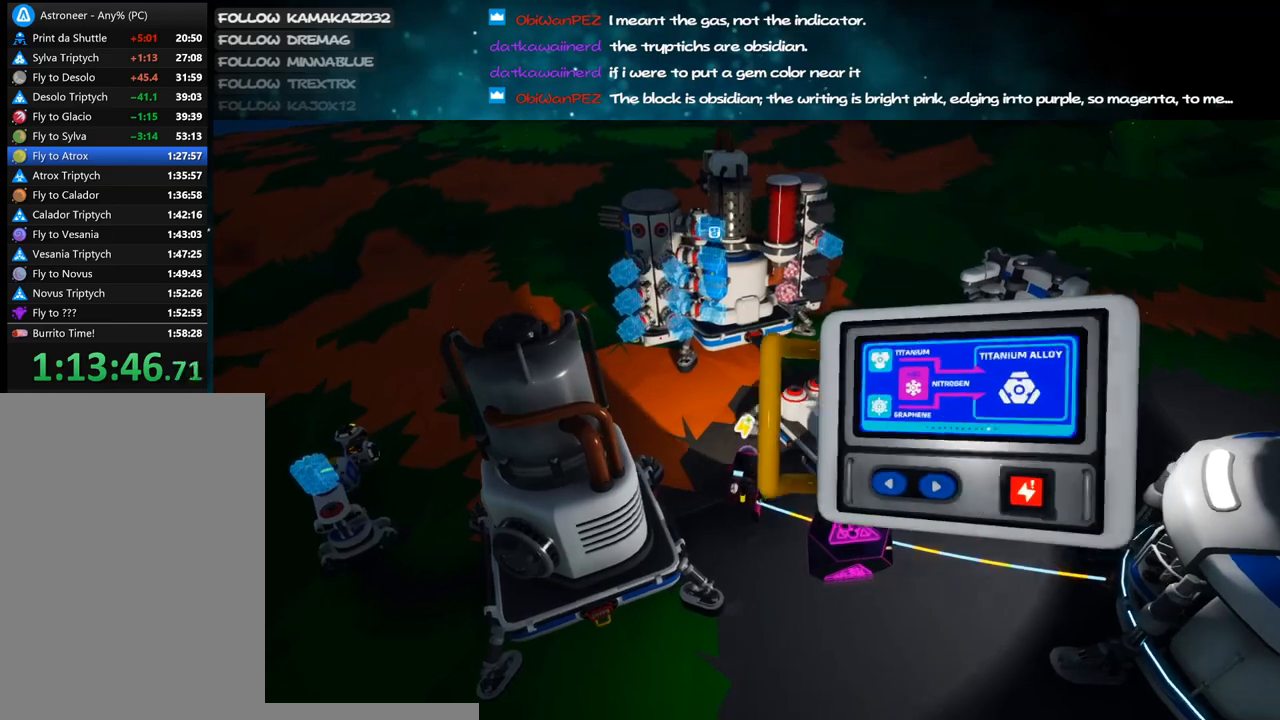
{"keys": [], "mouse": [], "events": []}
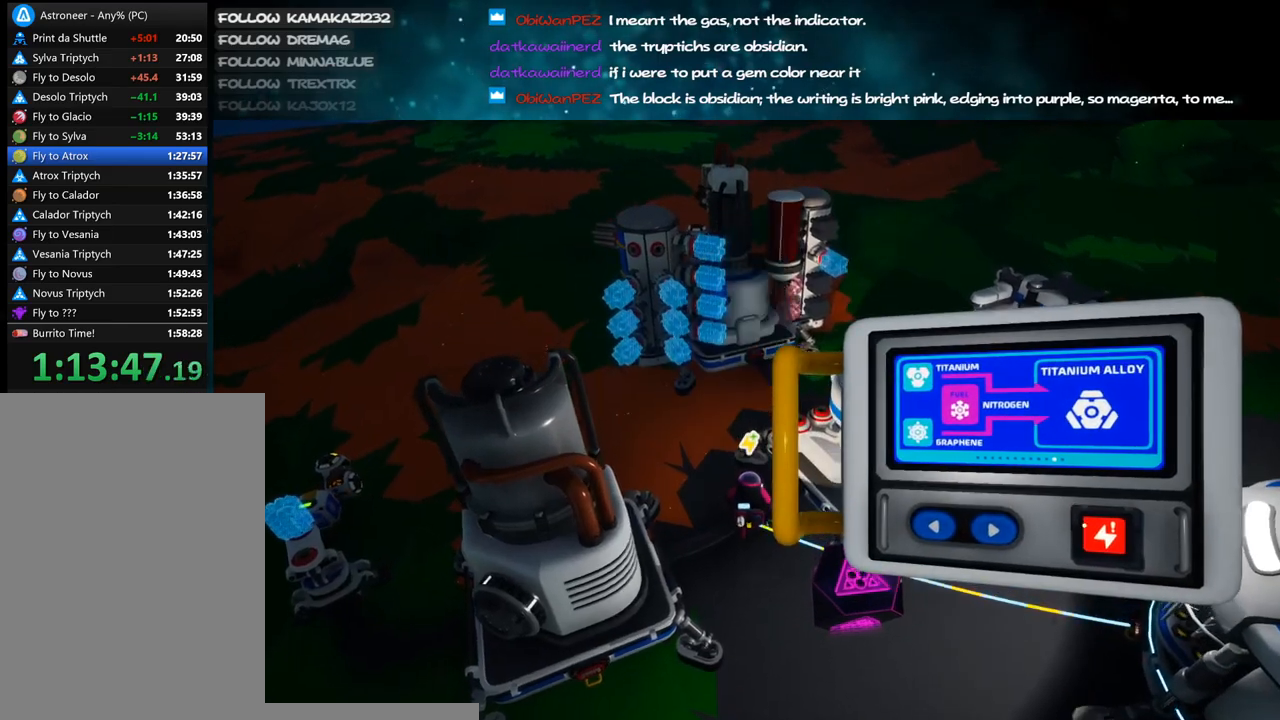
{"keys": [], "mouse": [], "events": []}
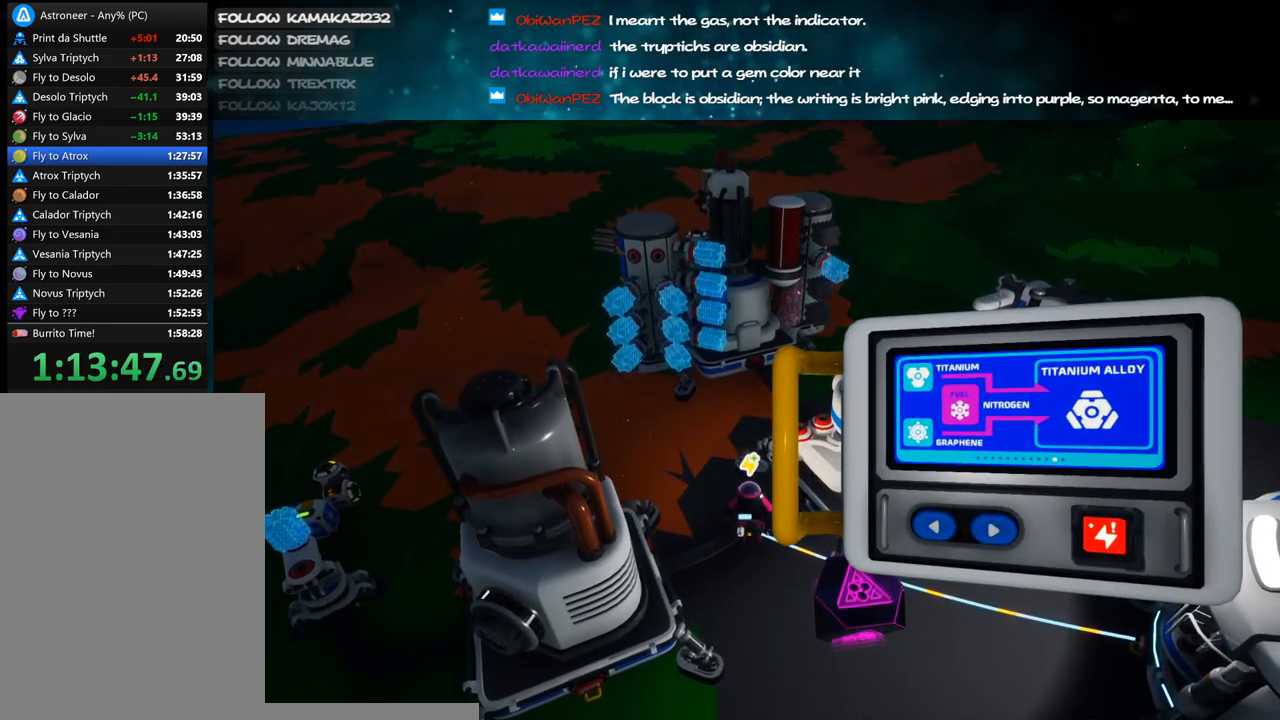
{"keys": [], "mouse": [], "events": []}
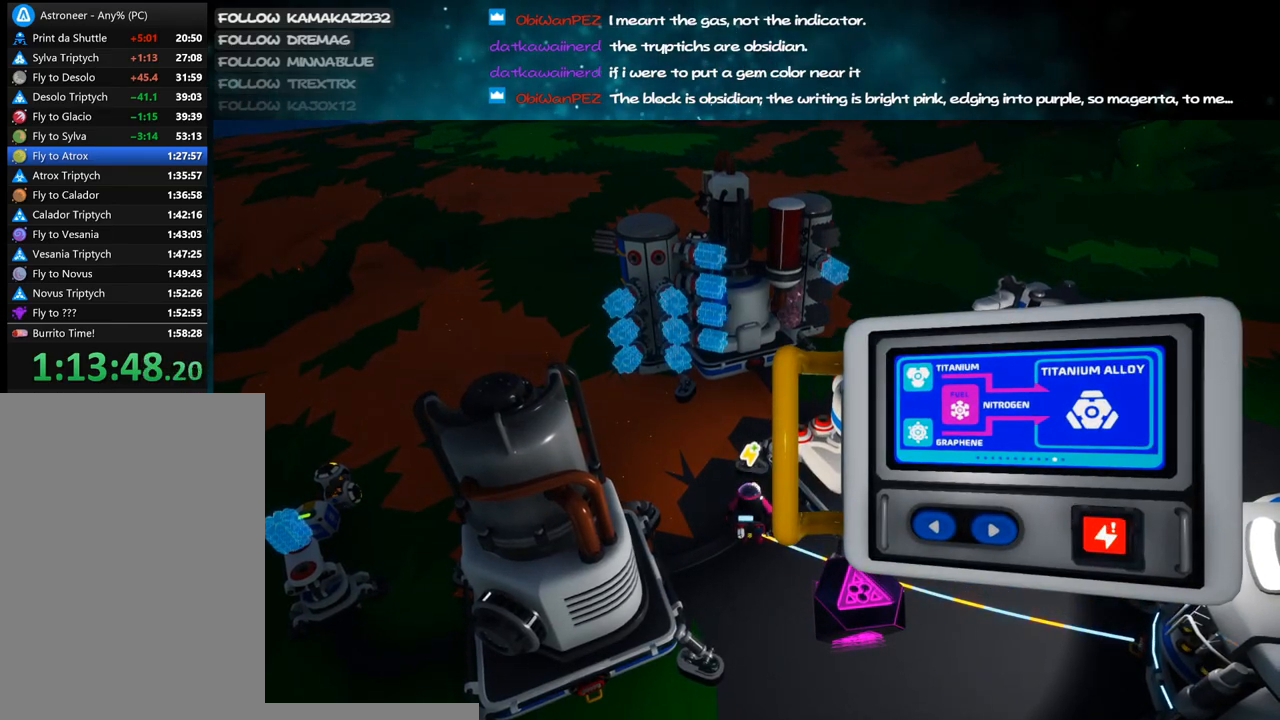
{"keys": [], "mouse": [], "events": []}
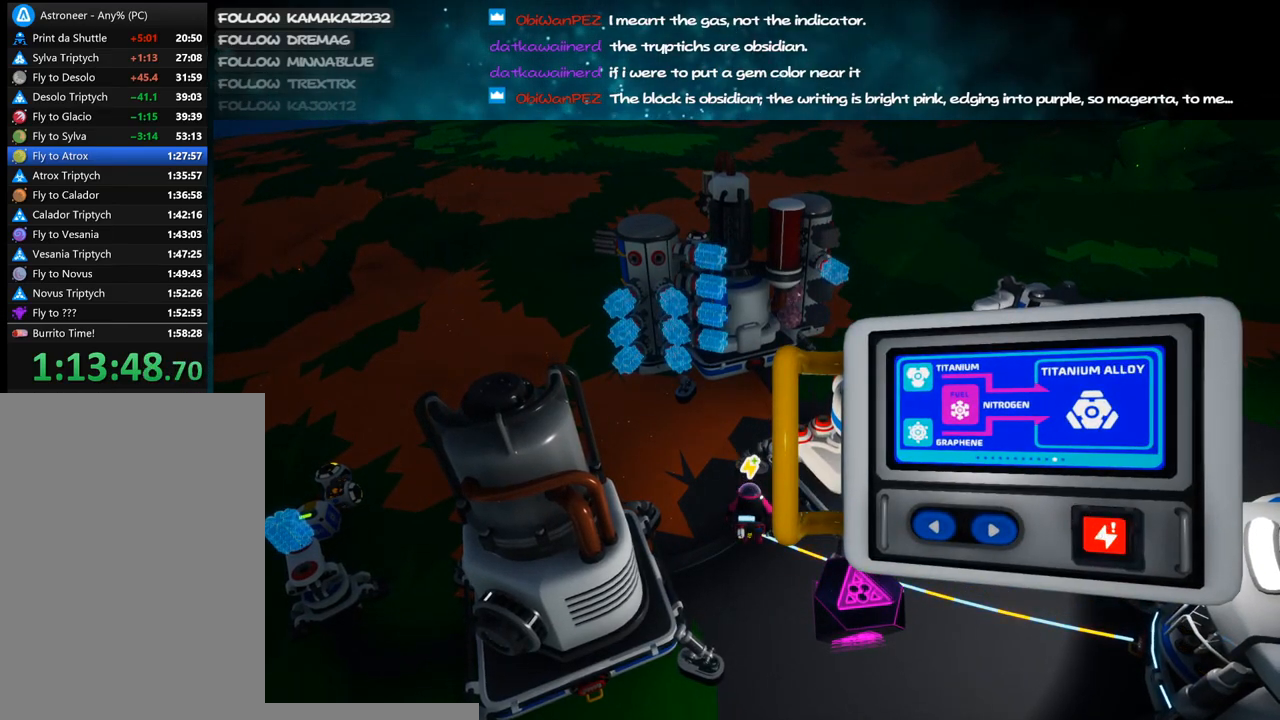
{"keys": [], "mouse": ["left"], "events": [[233, "mouse_left", "down"], [316, "mouse_left", "up"], [466, "mouse_left", "down"]]}
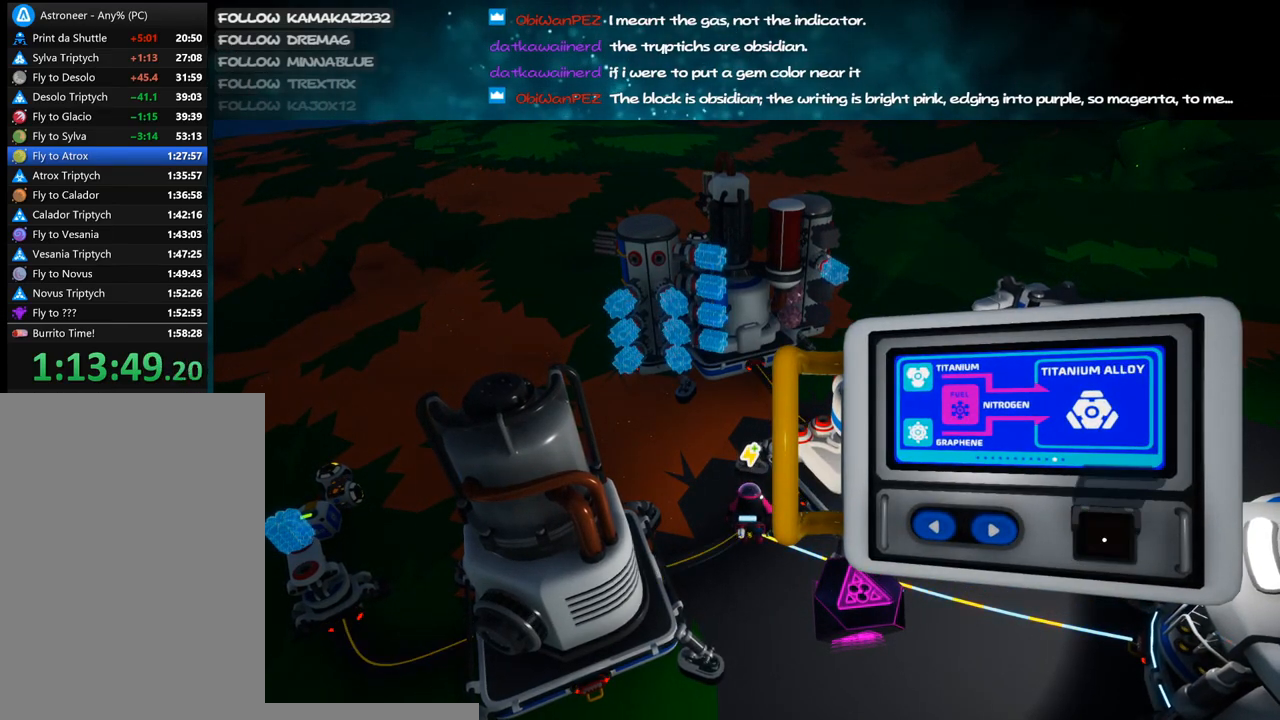
{"keys": ["s"], "mouse": ["right"], "events": [[50, "mouse_left", "up"], [350, "mouse_right", "down"], [483, "s", "down"]]}
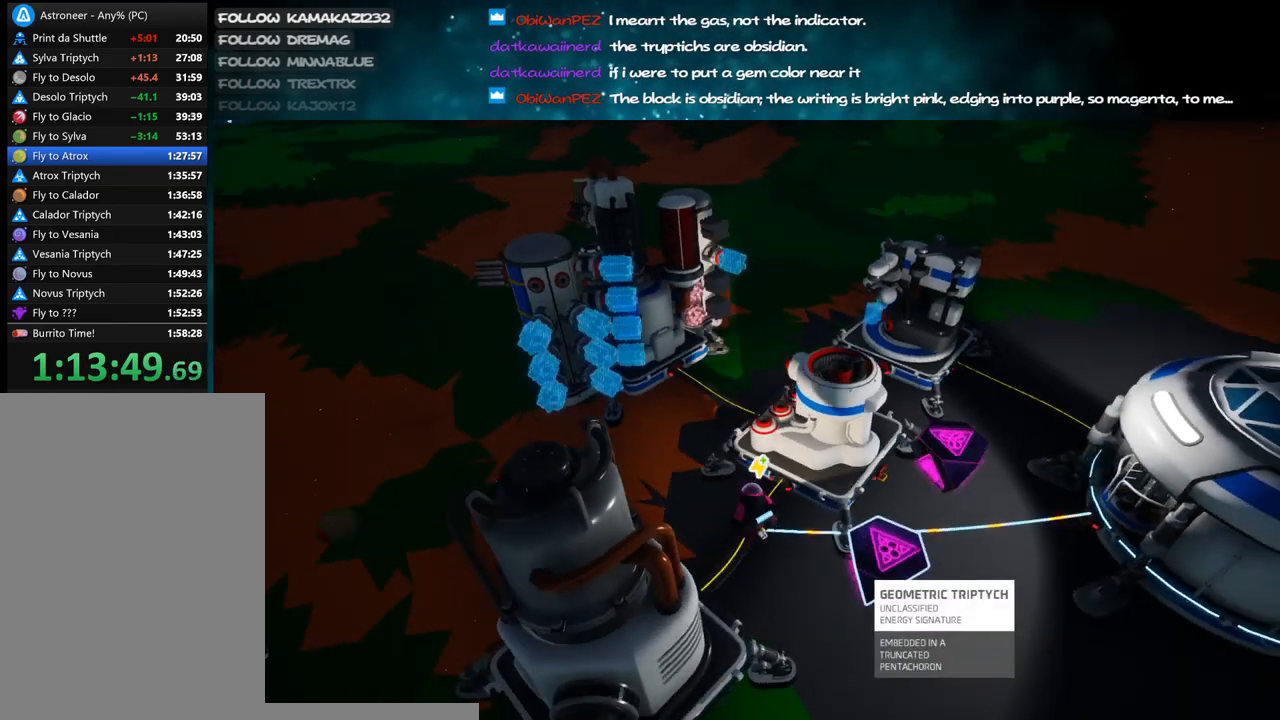
{"keys": ["d", "s"], "mouse": [], "events": [[183, "q", "down"], [333, "q", "up"], [433, "mouse_right", "up"], [483, "d", "down"]]}
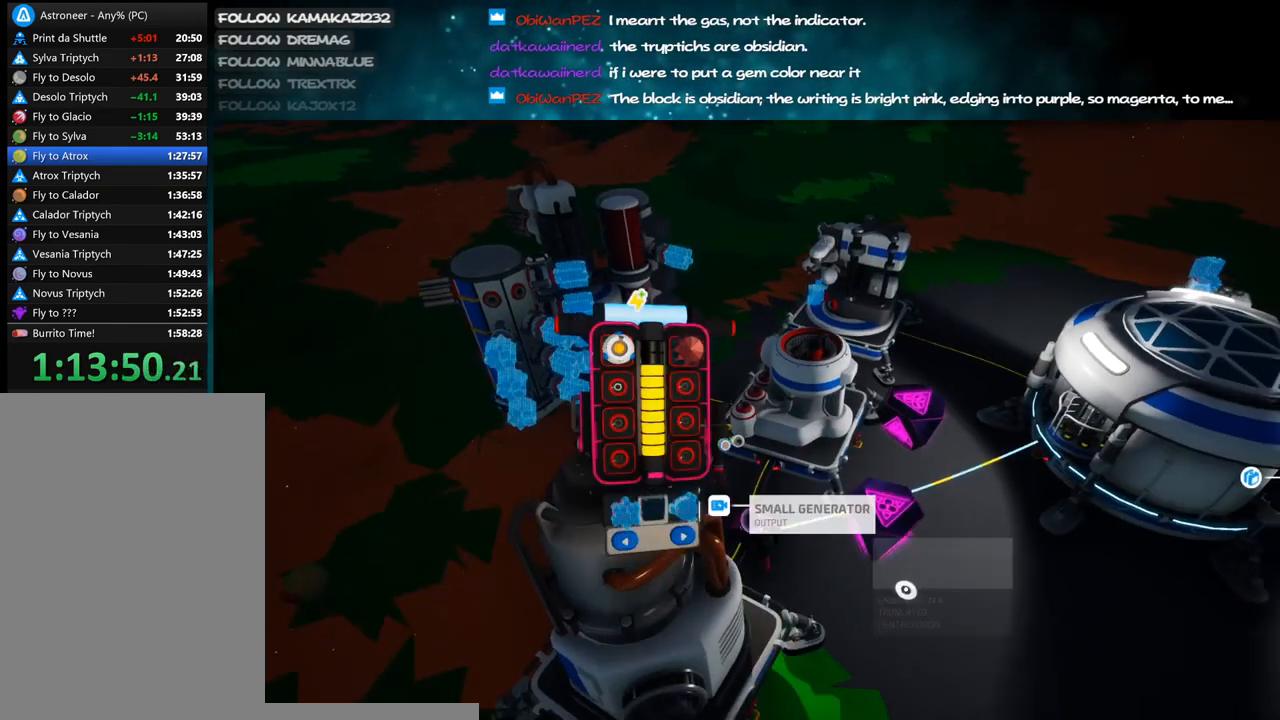
{"keys": [], "mouse": ["right"], "events": [[150, "d", "up"], [183, "s", "up"], [216, "mouse_right", "down"], [283, "q", "down"], [333, "q", "up"]]}
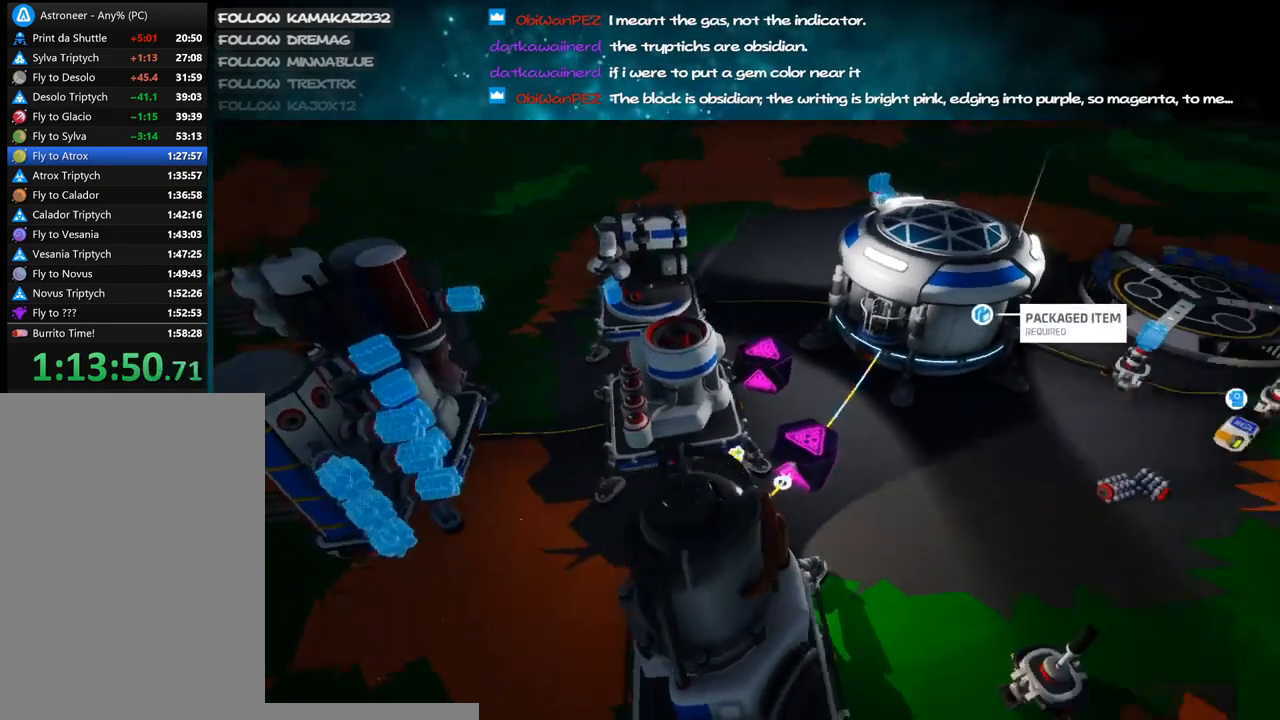
{"keys": [], "mouse": [], "events": [[116, "mouse_right", "up"], [266, "q", "down"], [316, "q", "up"]]}
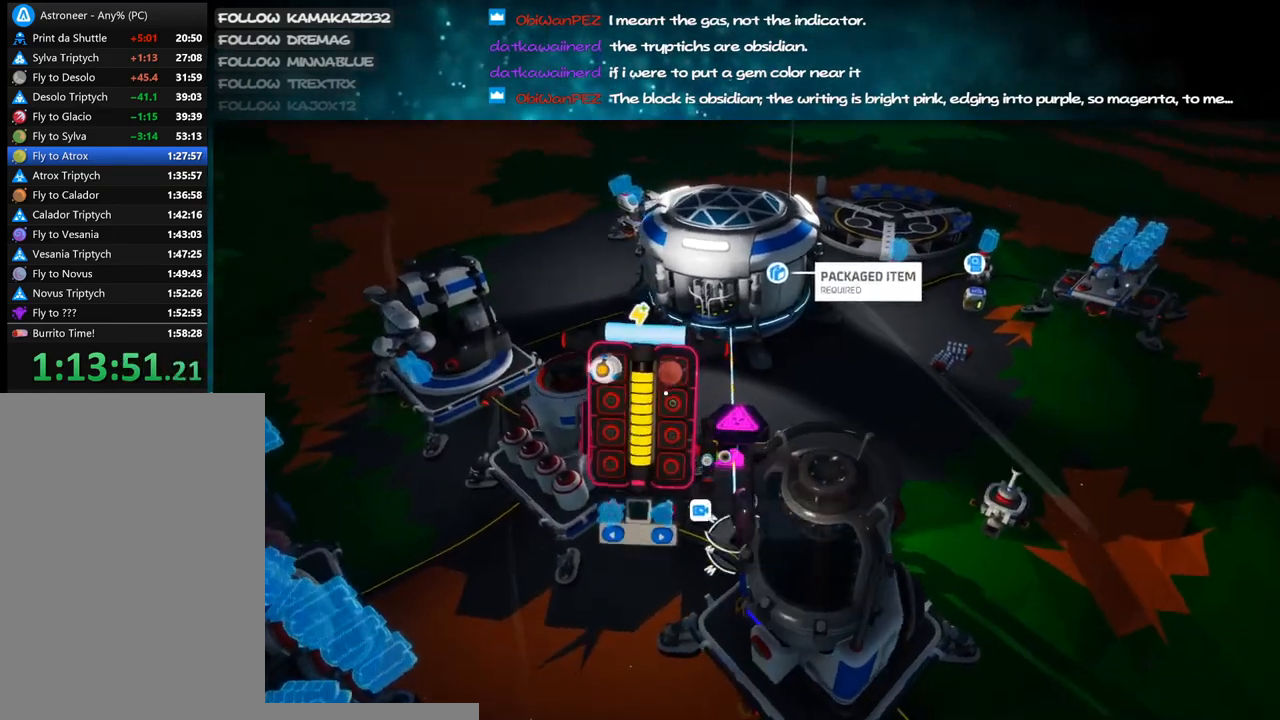
{"keys": ["q"], "mouse": [], "events": [[83, "a", "down"], [183, "a", "up"], [350, "mouse_left", "down"], [433, "mouse_left", "up"], [450, "q", "down"]]}
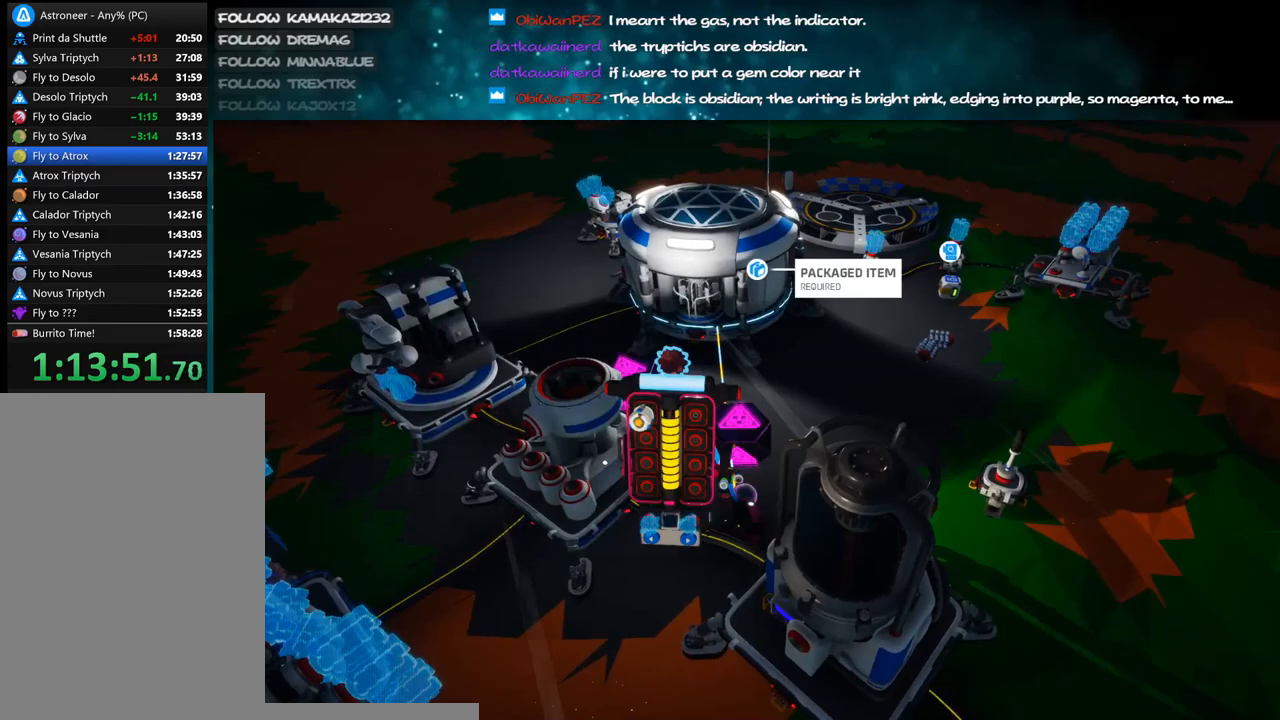
{"keys": [], "mouse": [], "events": [[33, "q", "up"]]}
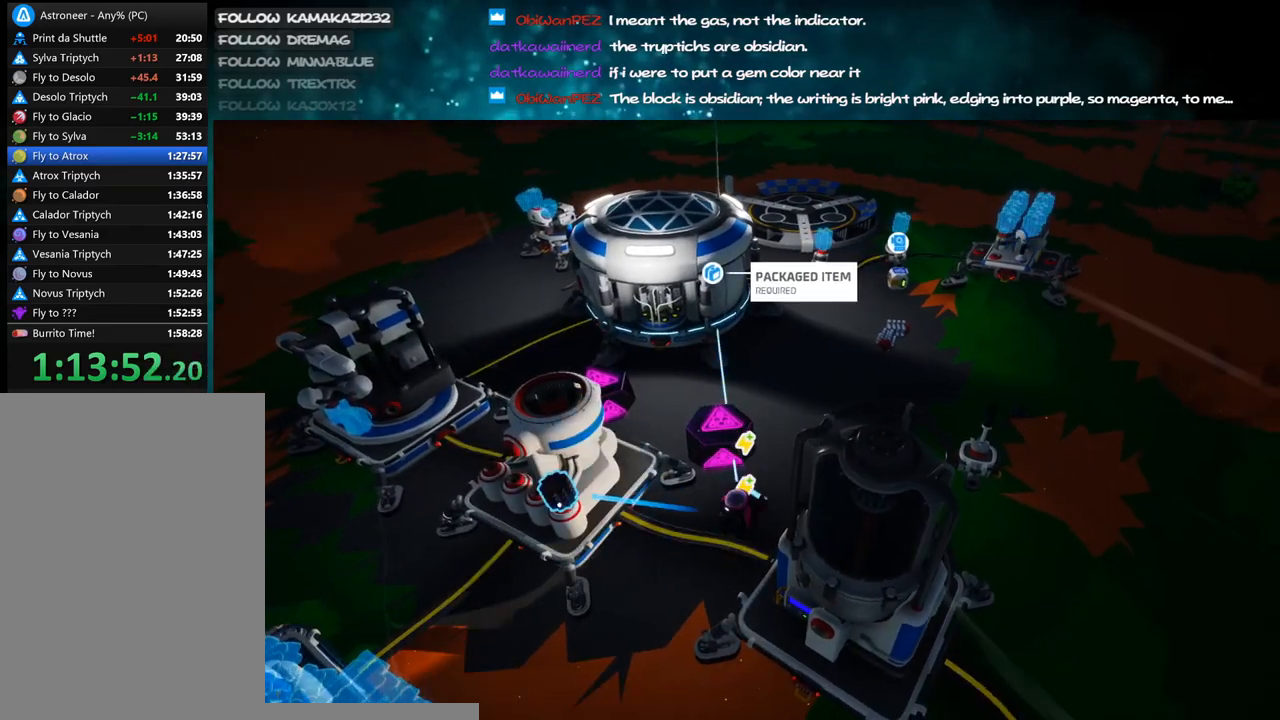
{"keys": ["shift", "w"], "mouse": ["right"], "events": [[33, "mouse_left", "down"], [150, "mouse_right", "down"], [166, "mouse_left", "up"], [183, "shift", "down"], [216, "w", "down"], [233, "d", "down"], [466, "d", "up"]]}
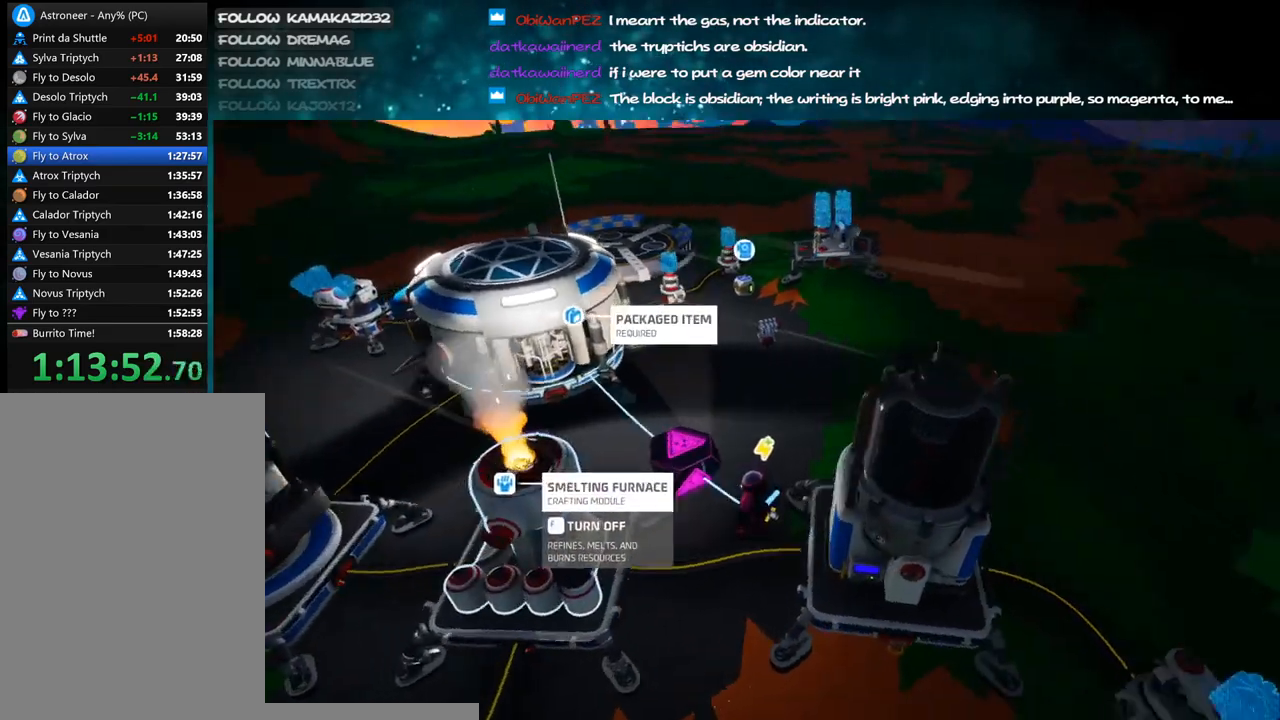
{"keys": ["shift", "w"], "mouse": ["right"], "events": []}
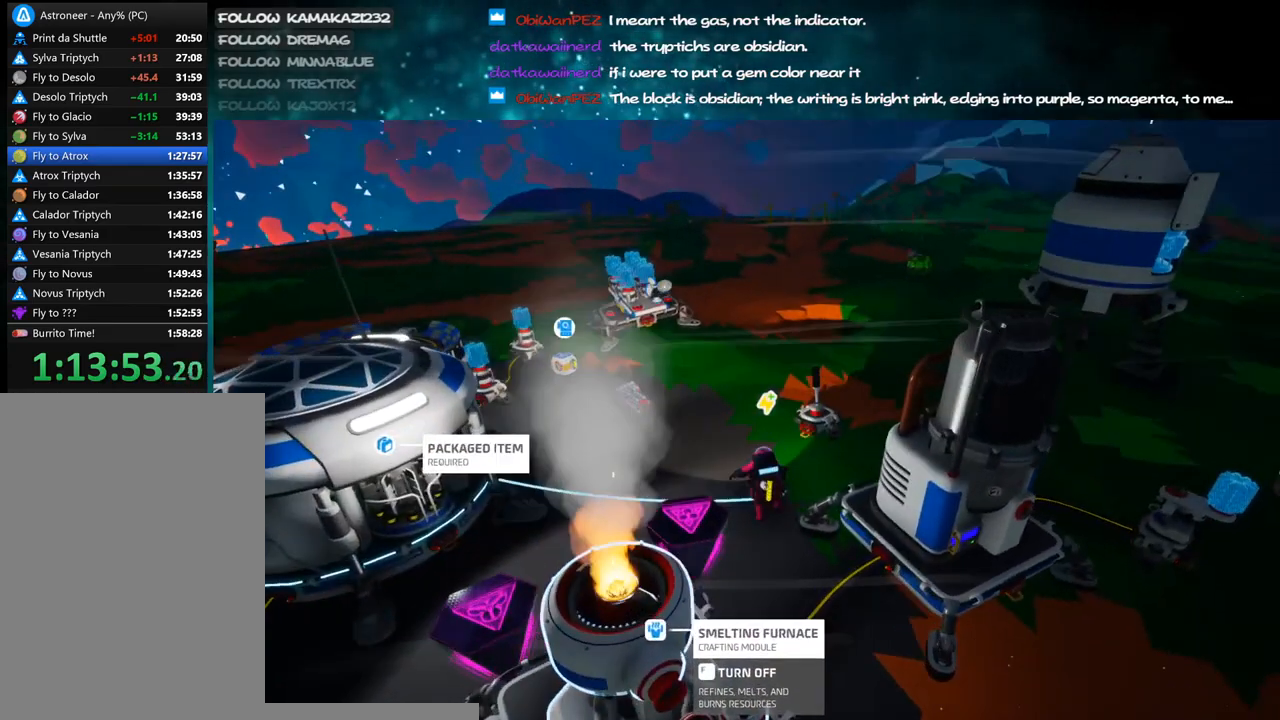
{"keys": ["shift", "w"], "mouse": ["right"], "events": [[166, "shift", "up"], [250, "shift", "down"]]}
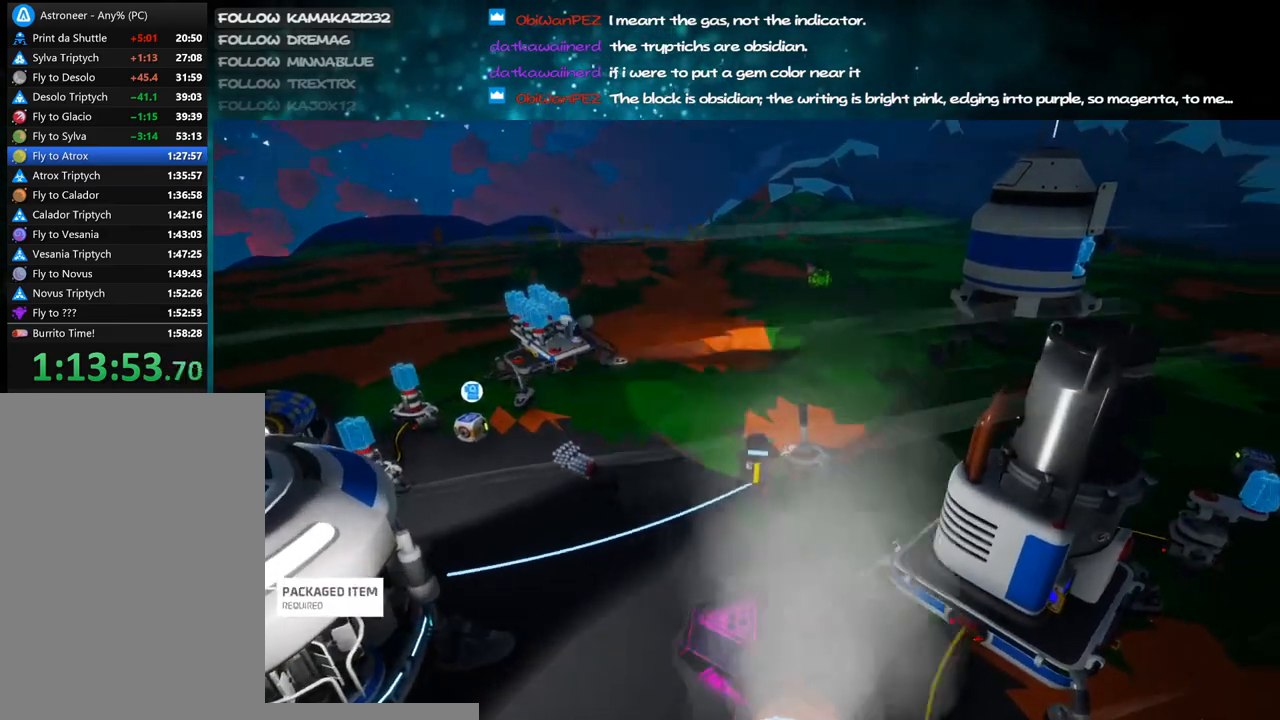
{"keys": ["shift", "w"], "mouse": ["right"], "events": [[300, "d", "down"], [466, "d", "up"]]}
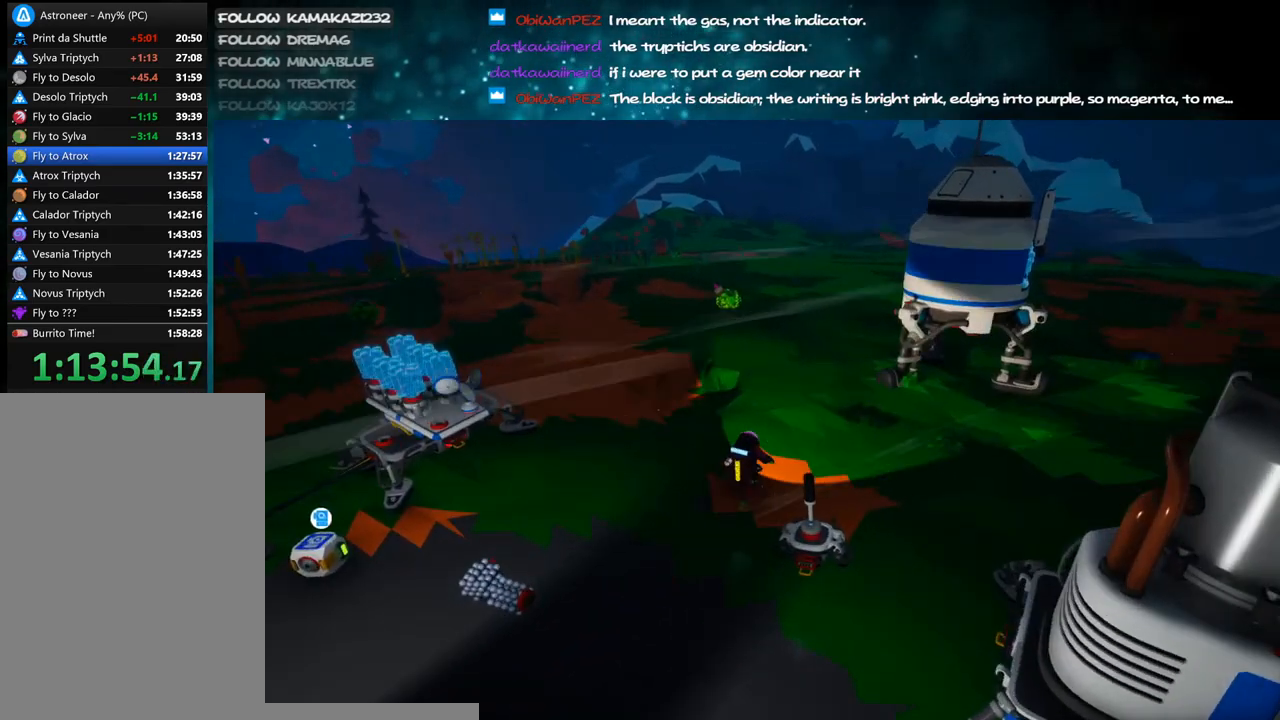
{"keys": ["shift", "w"], "mouse": ["right"], "events": [[216, "d", "down"], [350, "d", "up"]]}
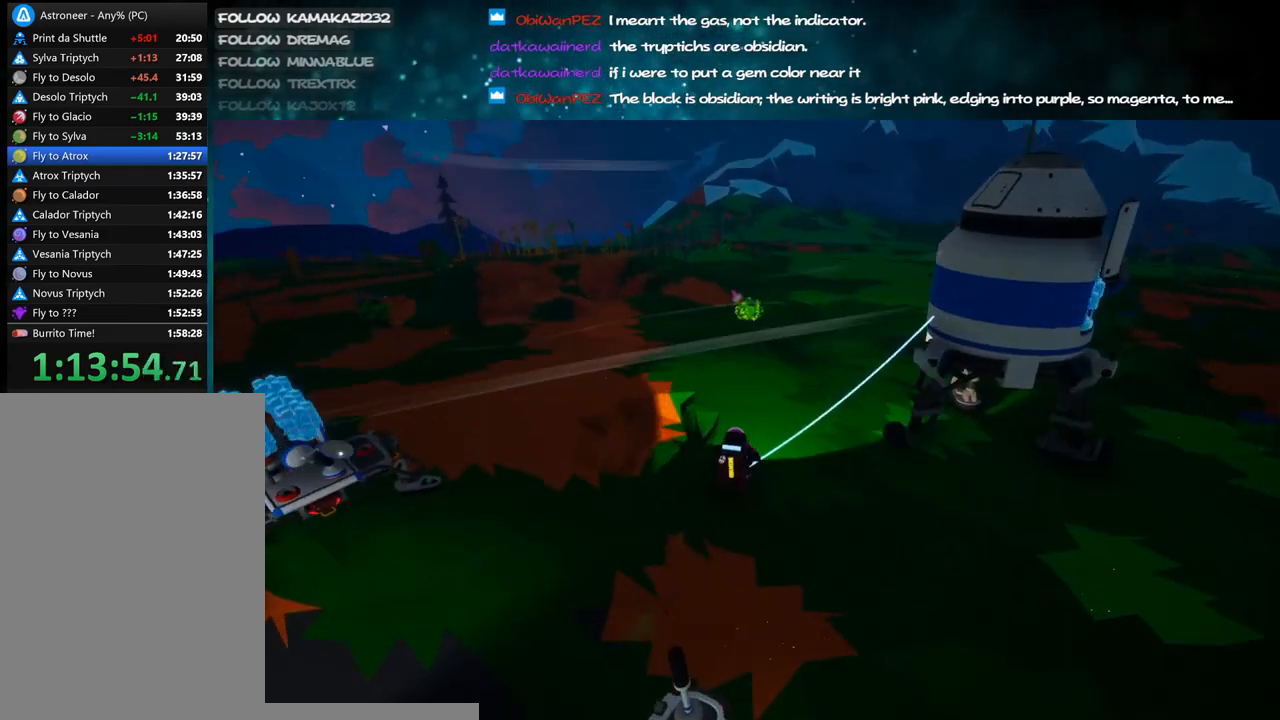
{"keys": ["a", "shift", "w"], "mouse": ["right"], "events": [[450, "a", "down"]]}
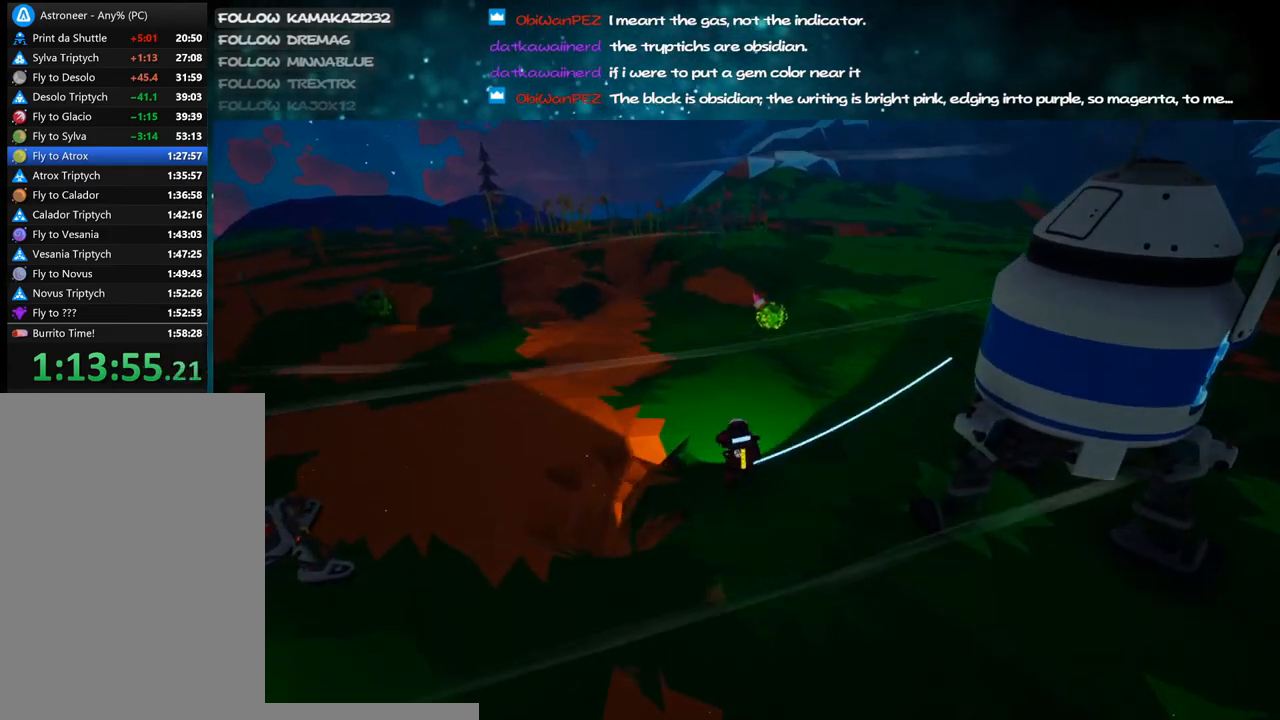
{"keys": ["shift", "w"], "mouse": ["right"], "events": [[50, "a", "up"]]}
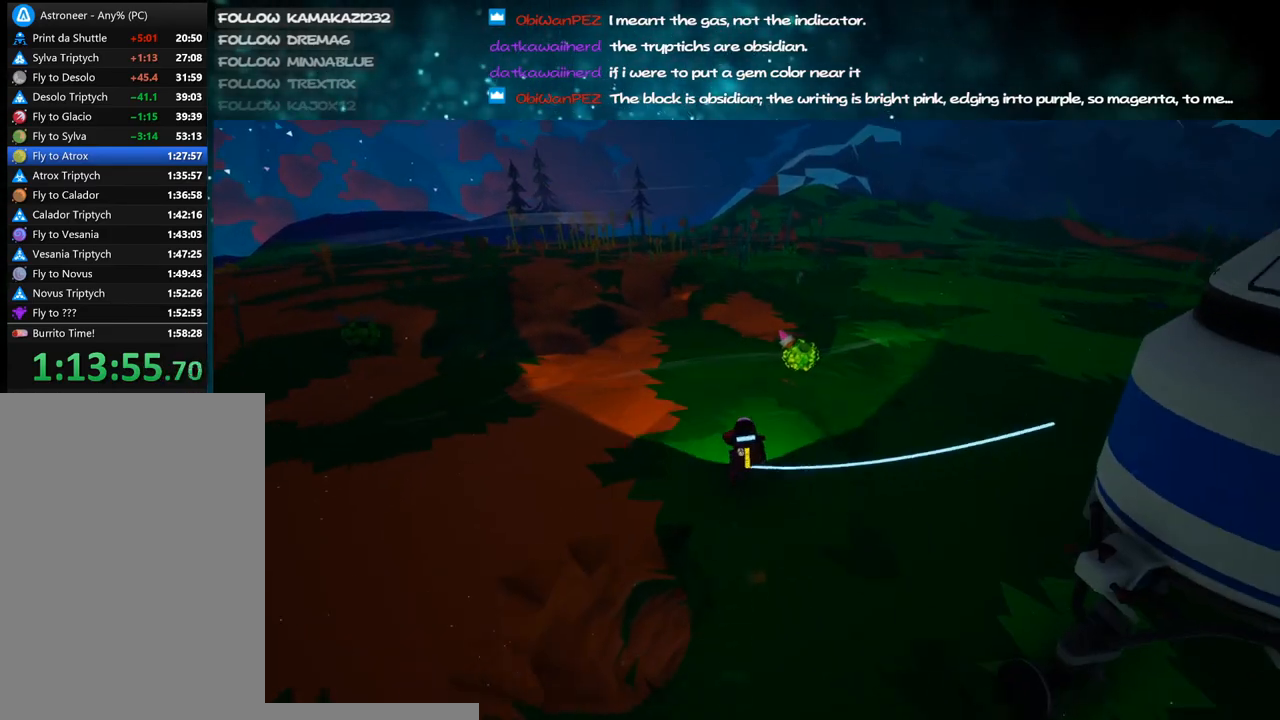
{"keys": ["shift", "w"], "mouse": ["right"], "events": []}
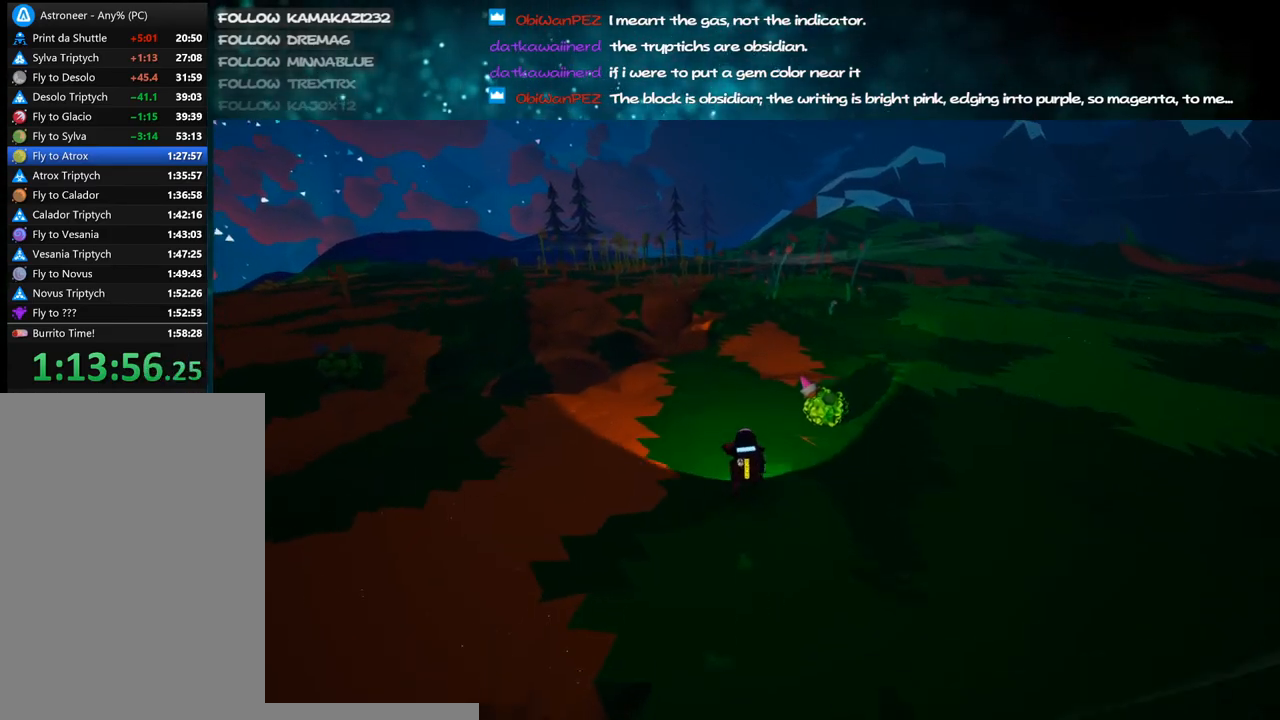
{"keys": ["shift", "w"], "mouse": ["right"], "events": []}
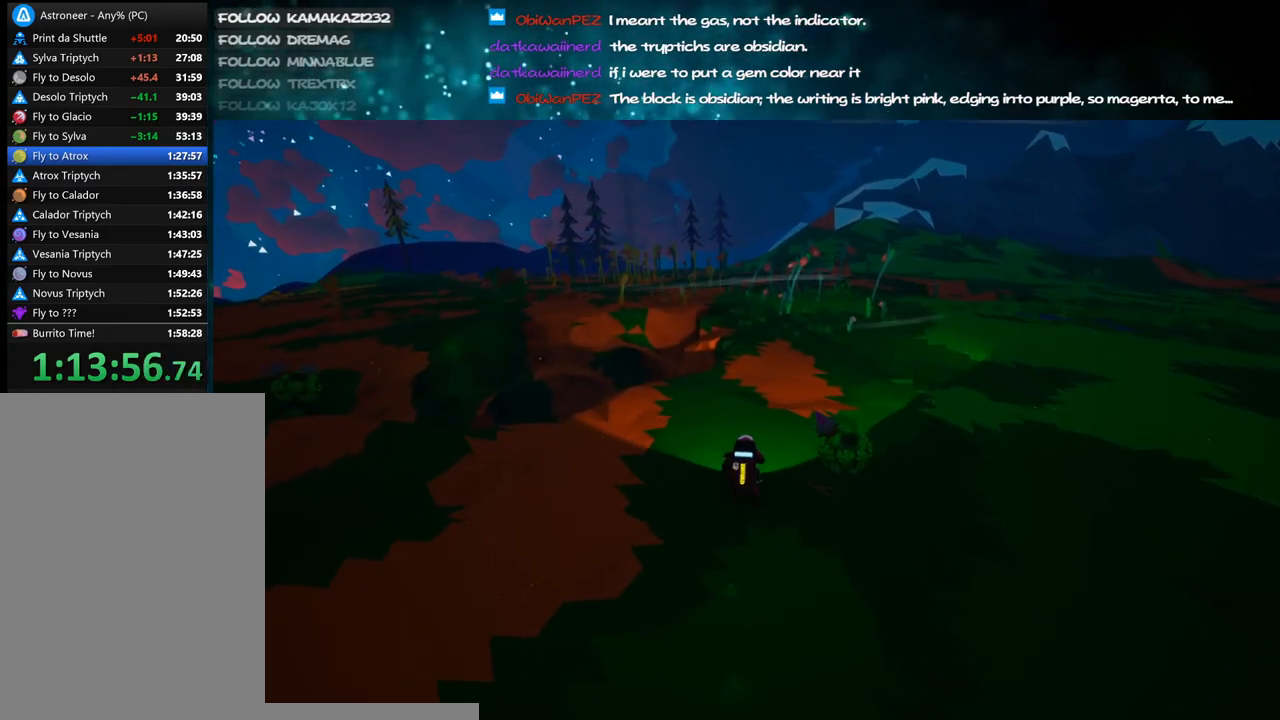
{"keys": ["shift", "w"], "mouse": ["right"], "events": [[116, "d", "down"], [200, "d", "up"]]}